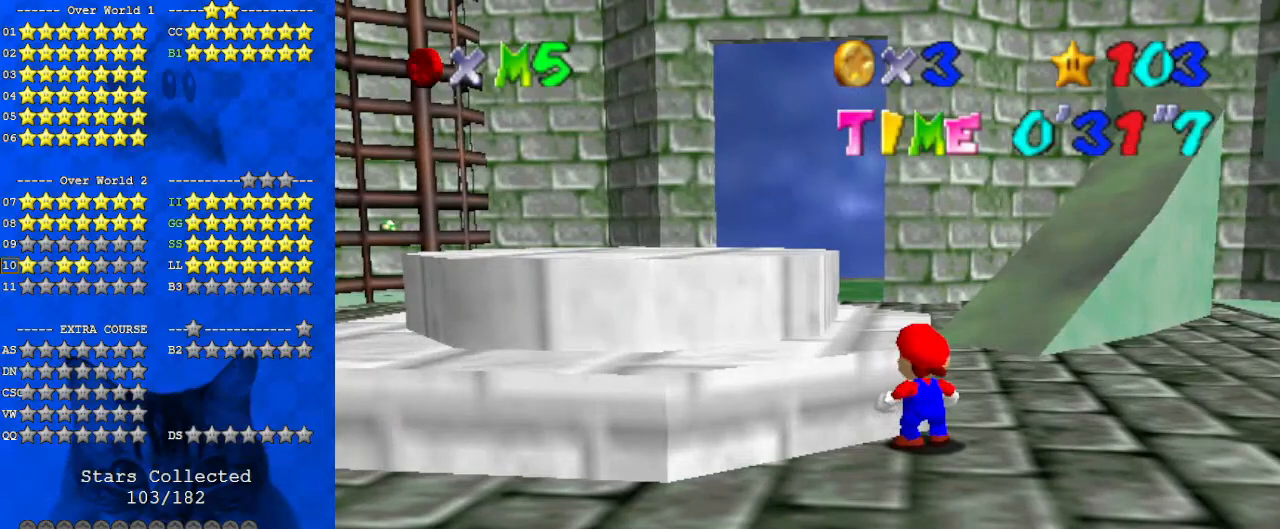
Gameplay with keyboard; each line is a JSON object with the keys held at the frame after it. "events" lists presses ("down") and releases ("up") of "a", "c", "ctrl", "d", "down", "left", "return", "right", "s", "shift", "up", "w", "x" and "y" between this image and that frame as [ms after this image, input, new state], when the widget could be followed in between. No other keys are recorded. Mouse input is not recorded.
{"keys": [], "events": [[67, "s", "up"], [67, "shift", "up"], [133, "return", "down"], [200, "return", "up"]]}
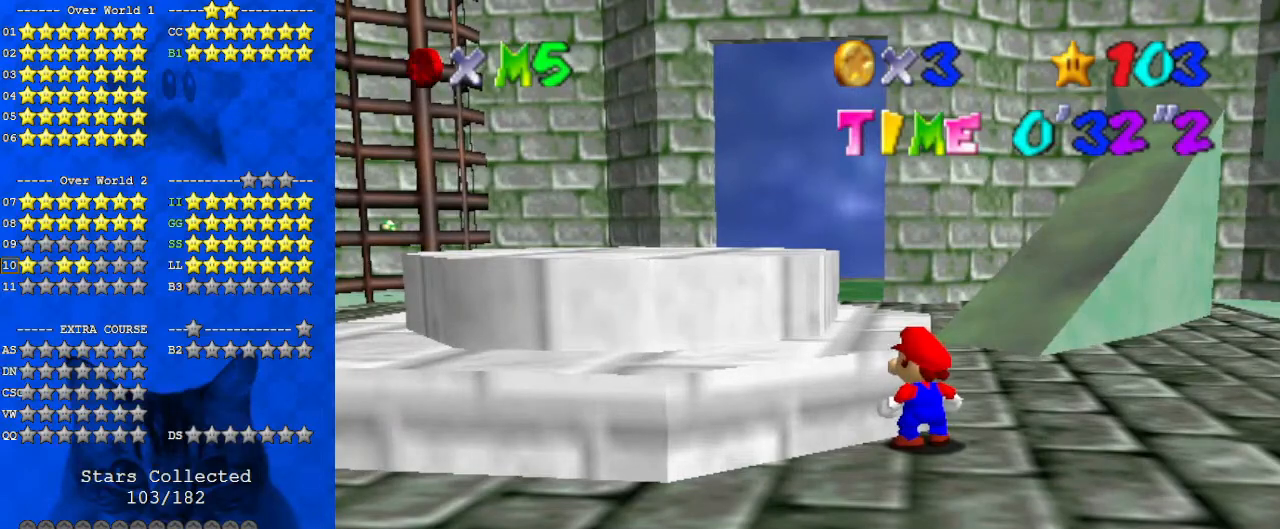
{"keys": [], "events": []}
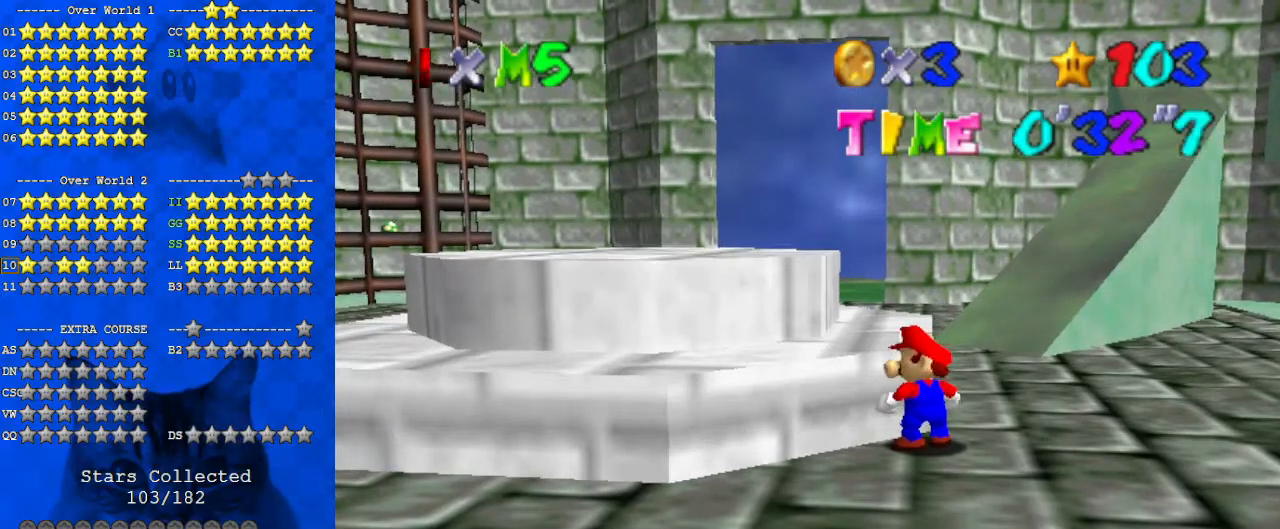
{"keys": ["up"], "events": [[300, "right", "down"], [400, "up", "down"], [500, "right", "up"]]}
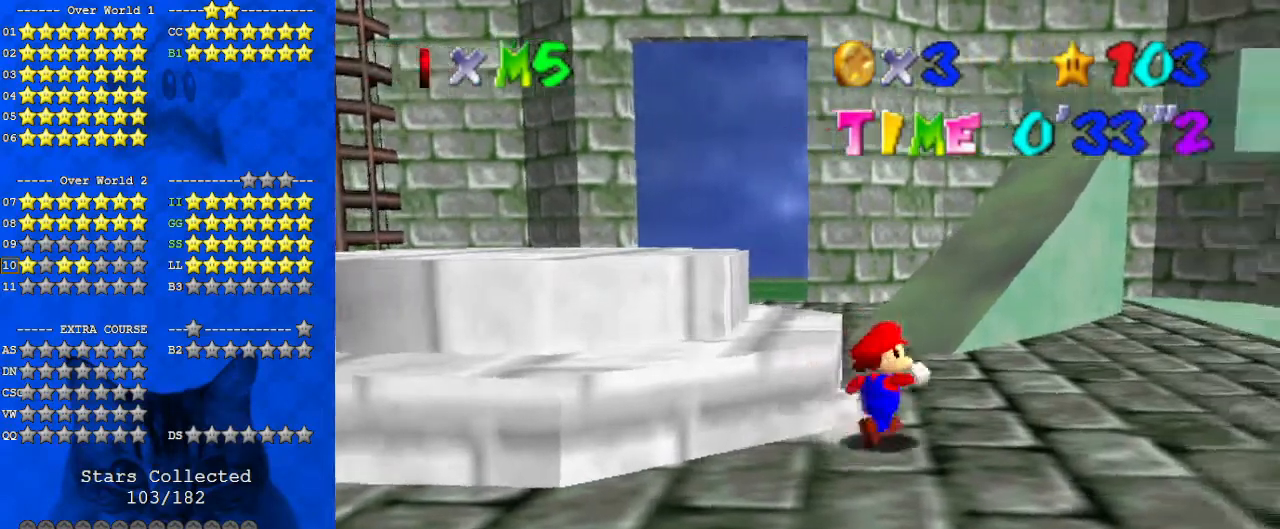
{"keys": ["left", "shift", "up"], "events": [[100, "s", "down"], [167, "s", "up"], [233, "left", "down"], [267, "left", "up"], [267, "y", "down"], [367, "shift", "down"], [500, "left", "down"], [500, "y", "up"]]}
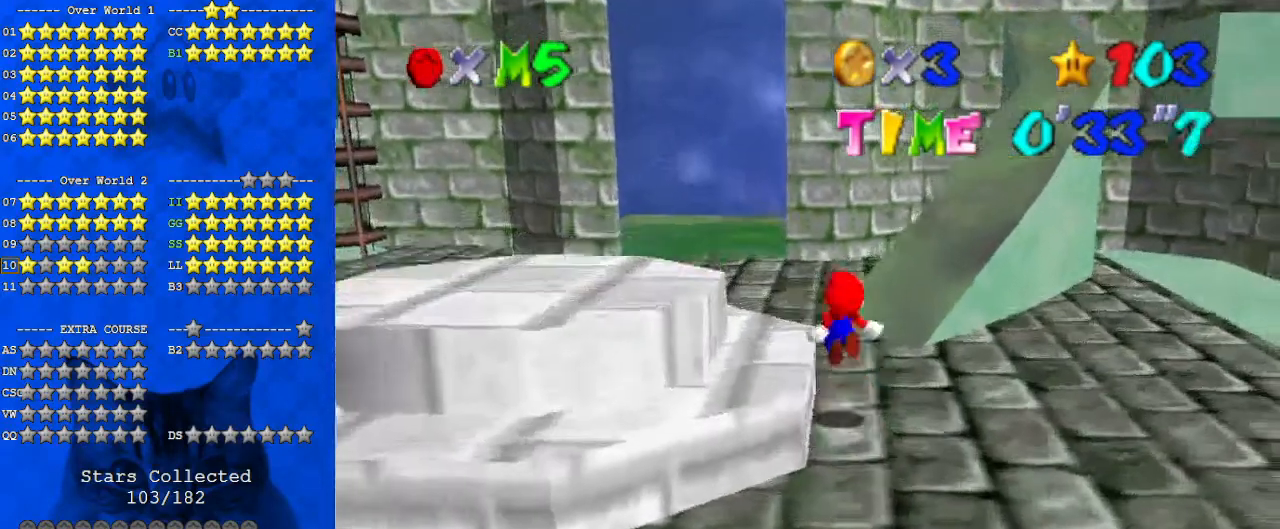
{"keys": ["up"], "events": [[67, "shift", "up"], [433, "left", "up"]]}
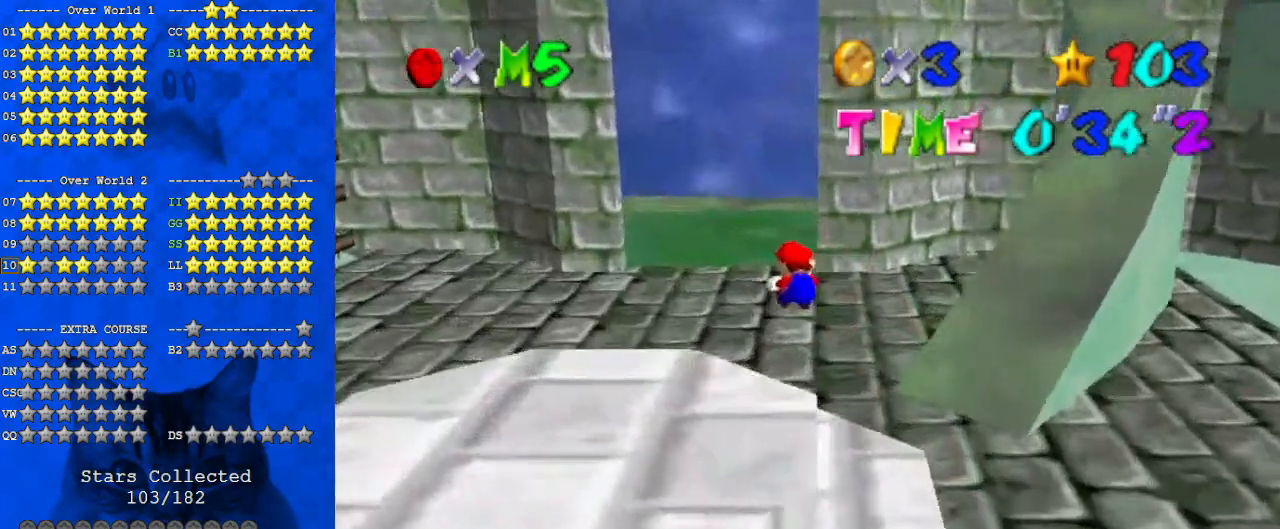
{"keys": ["up"], "events": [[400, "shift", "down"], [467, "shift", "up"]]}
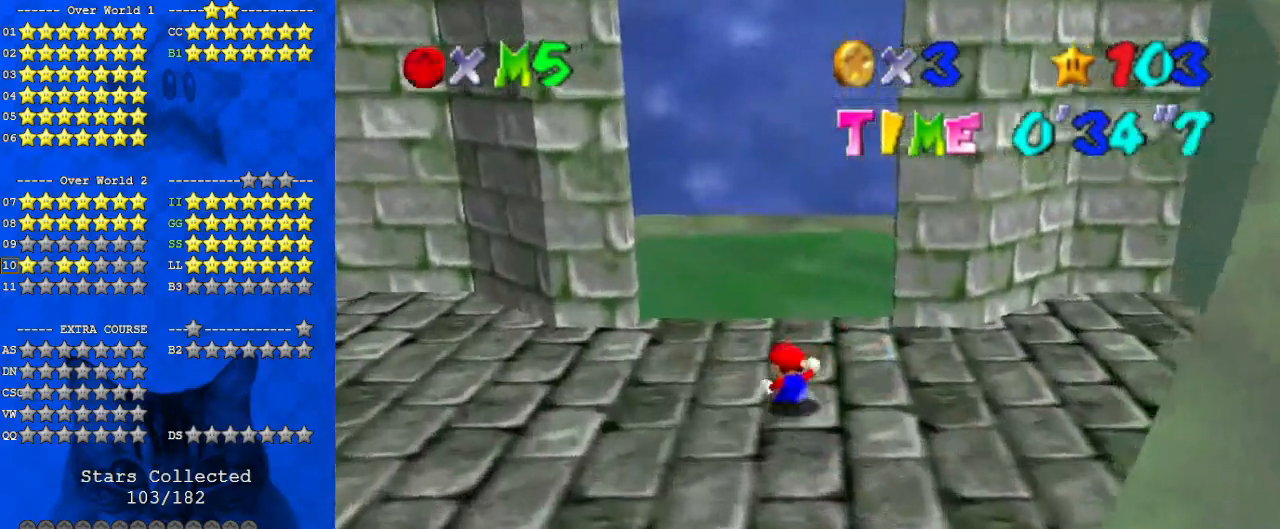
{"keys": ["right", "s", "up"], "events": [[167, "d", "down"], [267, "d", "up"], [367, "d", "down"], [367, "right", "down"], [367, "s", "down"], [500, "d", "up"]]}
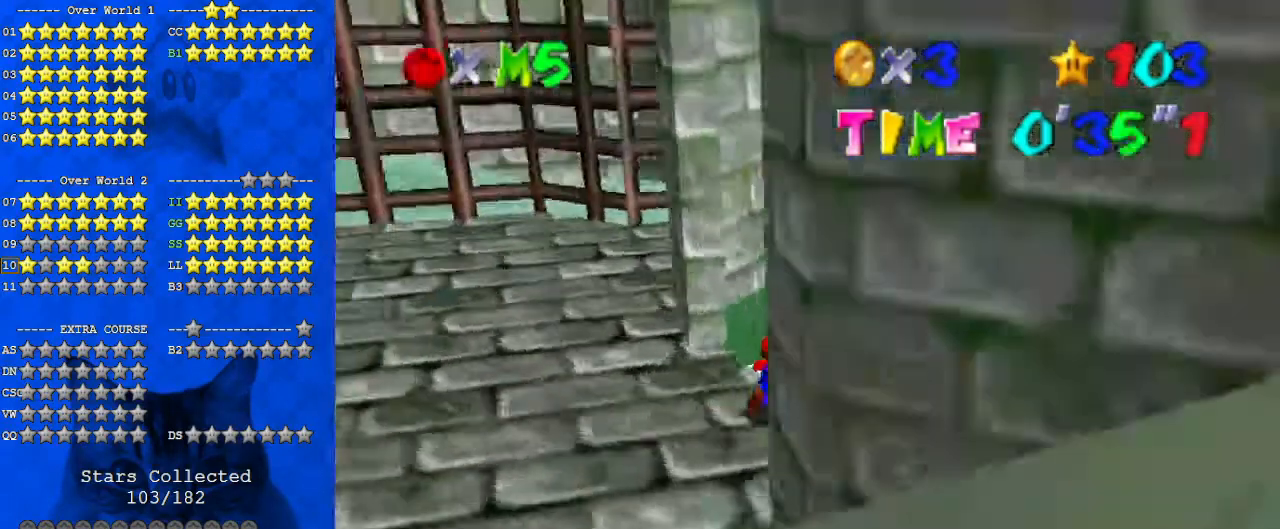
{"keys": ["right", "up"], "events": [[33, "s", "up"], [67, "up", "up"], [400, "up", "down"]]}
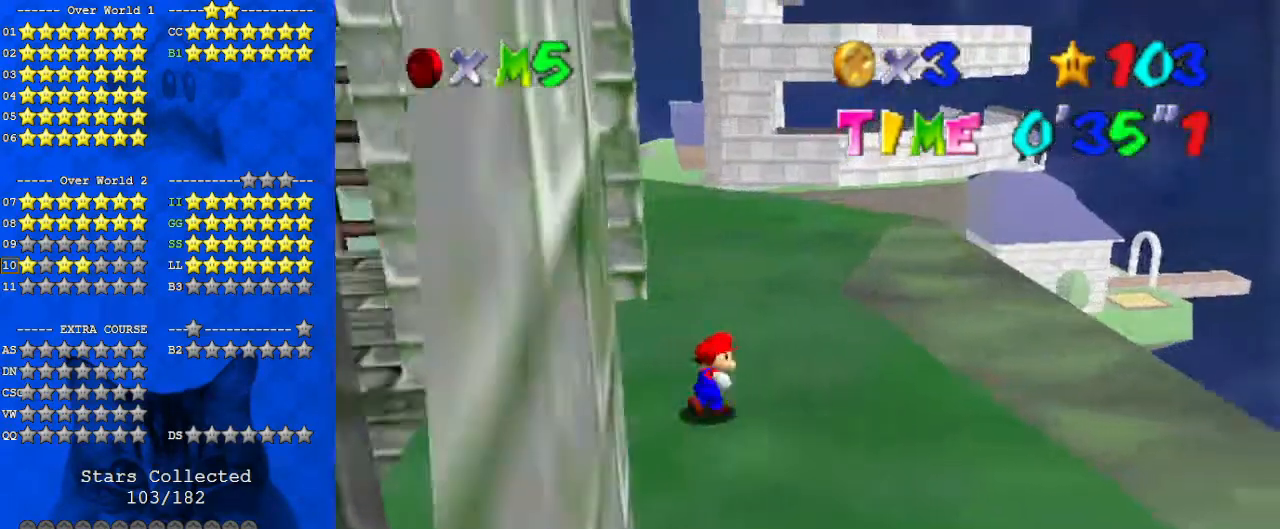
{"keys": ["up"], "events": [[200, "right", "up"], [367, "ctrl", "down"], [467, "ctrl", "up"]]}
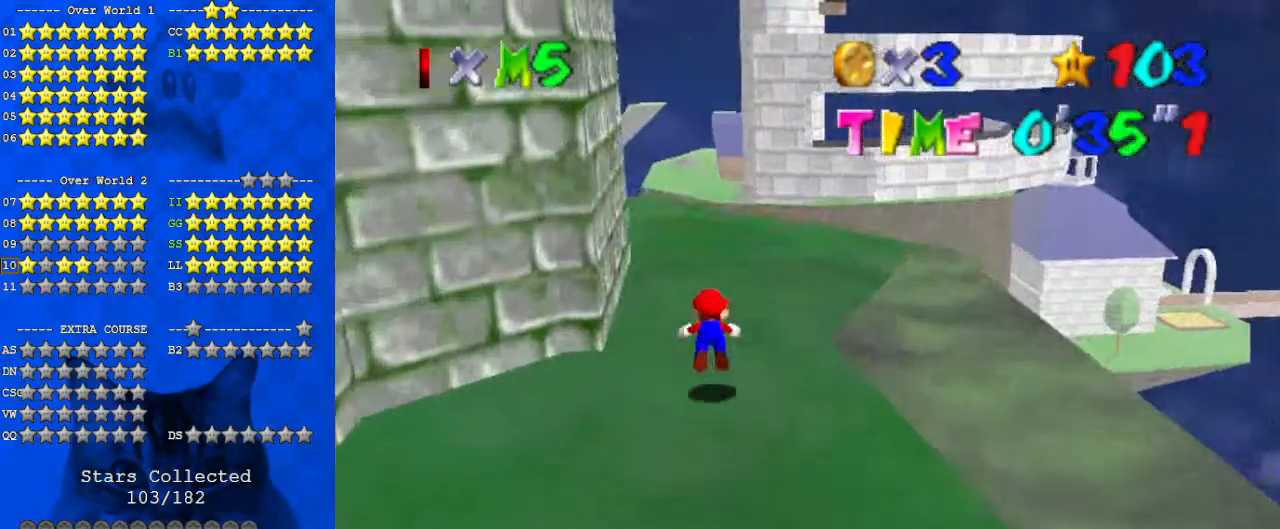
{"keys": ["right", "up"], "events": [[67, "d", "down"], [167, "d", "up"], [233, "right", "down"], [300, "shift", "down"], [400, "shift", "up"]]}
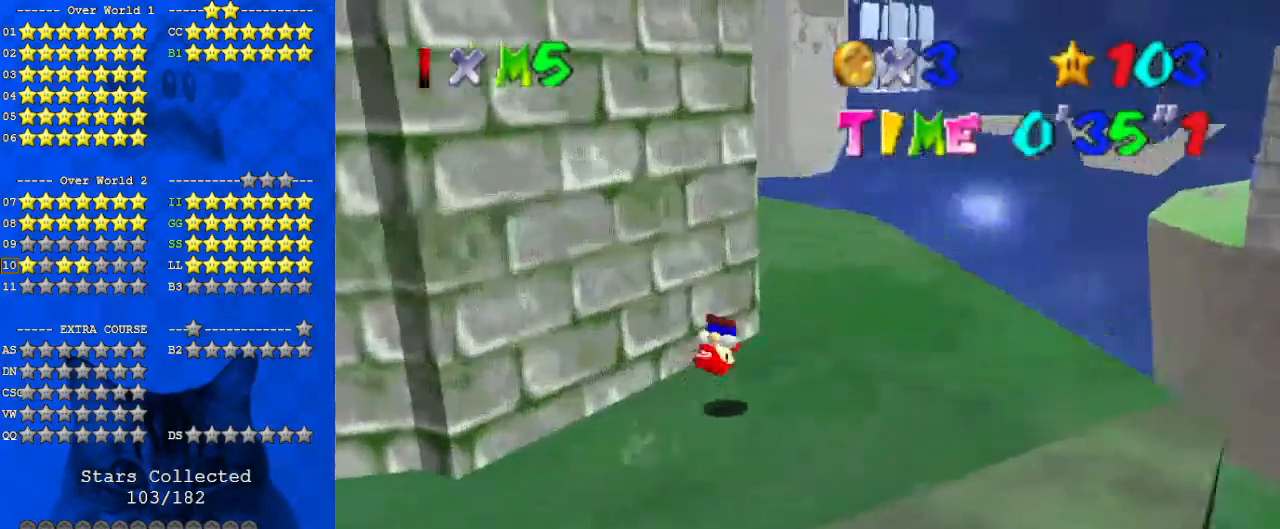
{"keys": ["up"], "events": [[400, "right", "up"]]}
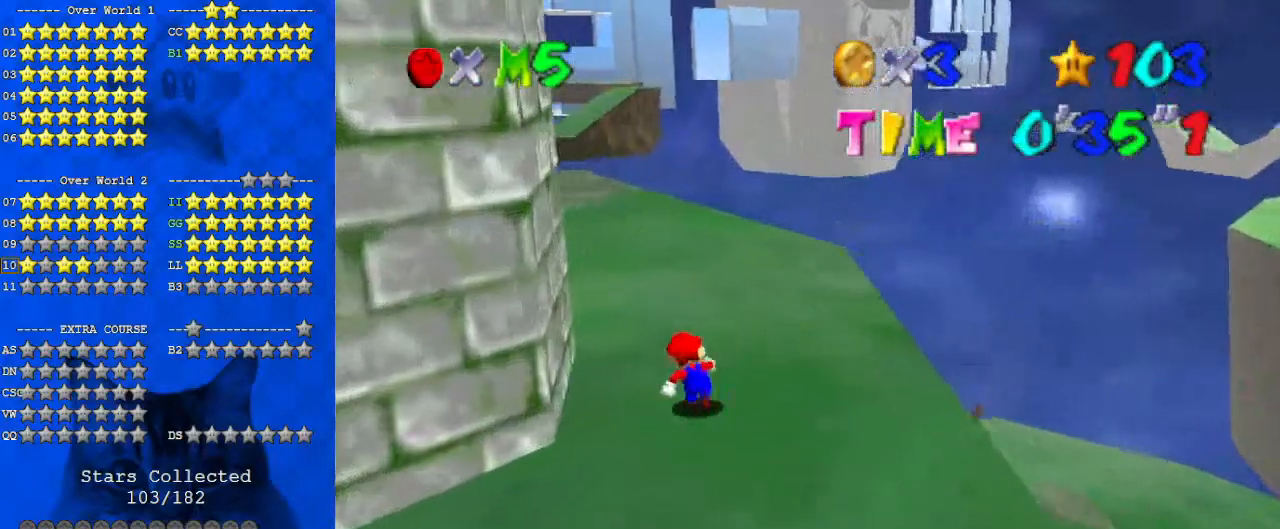
{"keys": ["right", "shift", "up"], "events": [[100, "ctrl", "down"], [133, "ctrl", "up"], [233, "d", "down"], [333, "d", "up"], [367, "right", "down"], [467, "shift", "down"]]}
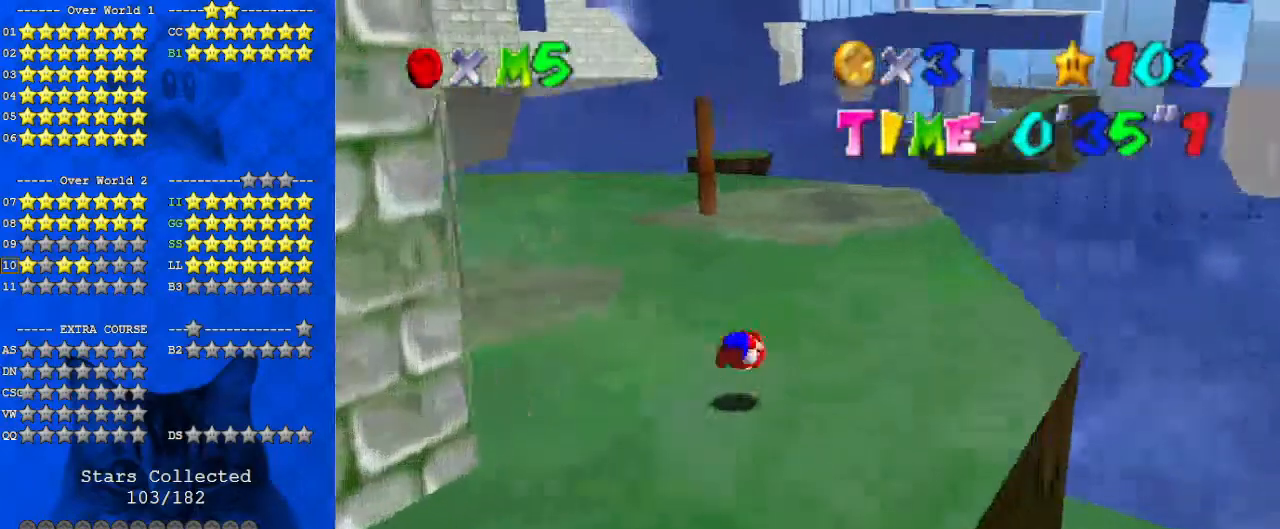
{"keys": ["up"], "events": [[100, "shift", "up"], [233, "right", "up"]]}
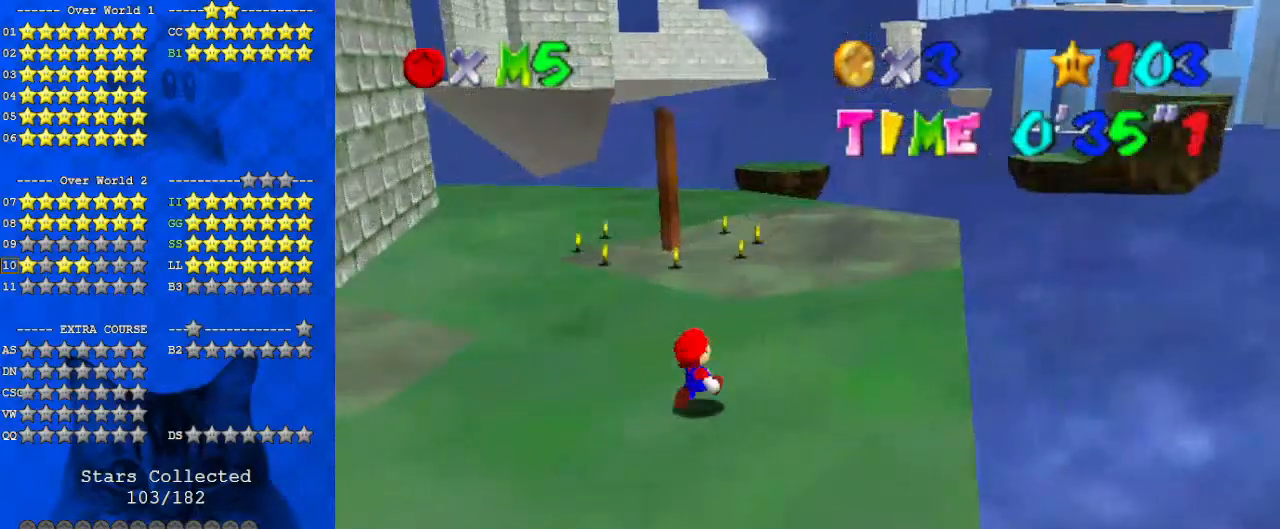
{"keys": ["up"], "events": [[100, "left", "down"], [467, "left", "up"]]}
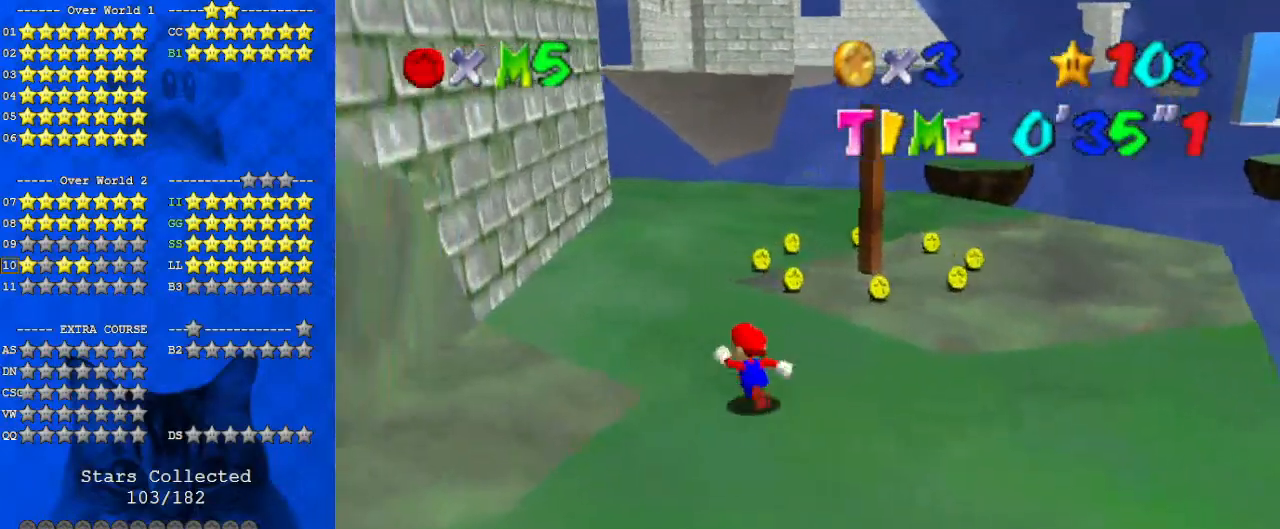
{"keys": ["up"], "events": [[167, "y", "down"], [200, "shift", "down"], [267, "left", "down"], [333, "y", "up"], [400, "shift", "up"], [433, "left", "up"]]}
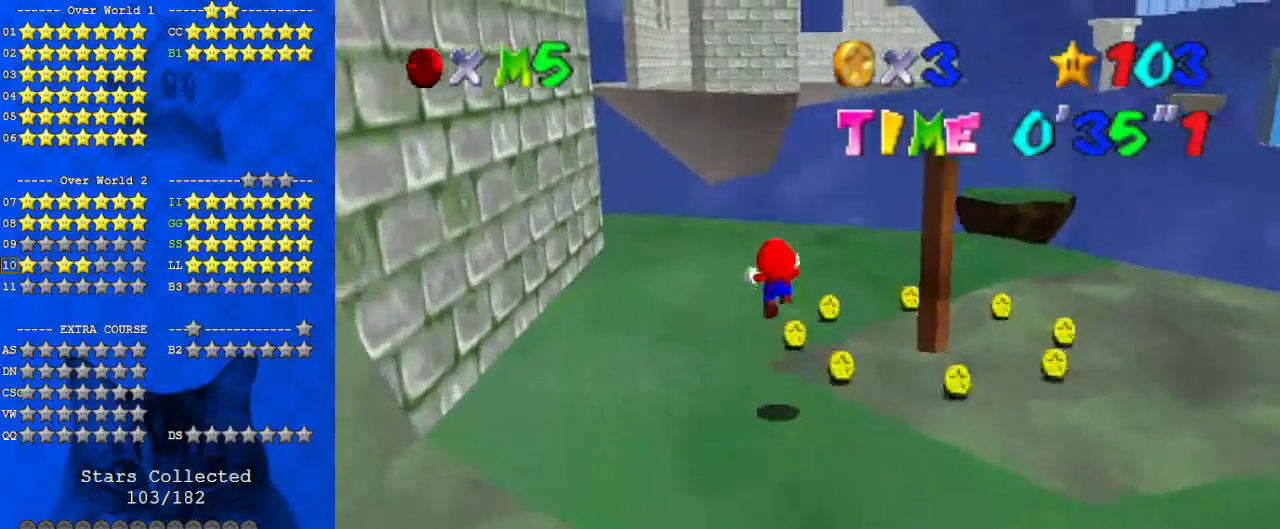
{"keys": [], "events": [[167, "a", "down"], [200, "up", "up"], [267, "a", "up"], [300, "right", "down"], [367, "down", "down"], [400, "c", "down"], [400, "s", "down"], [433, "down", "up"], [500, "c", "up"], [500, "right", "up"], [500, "s", "up"]]}
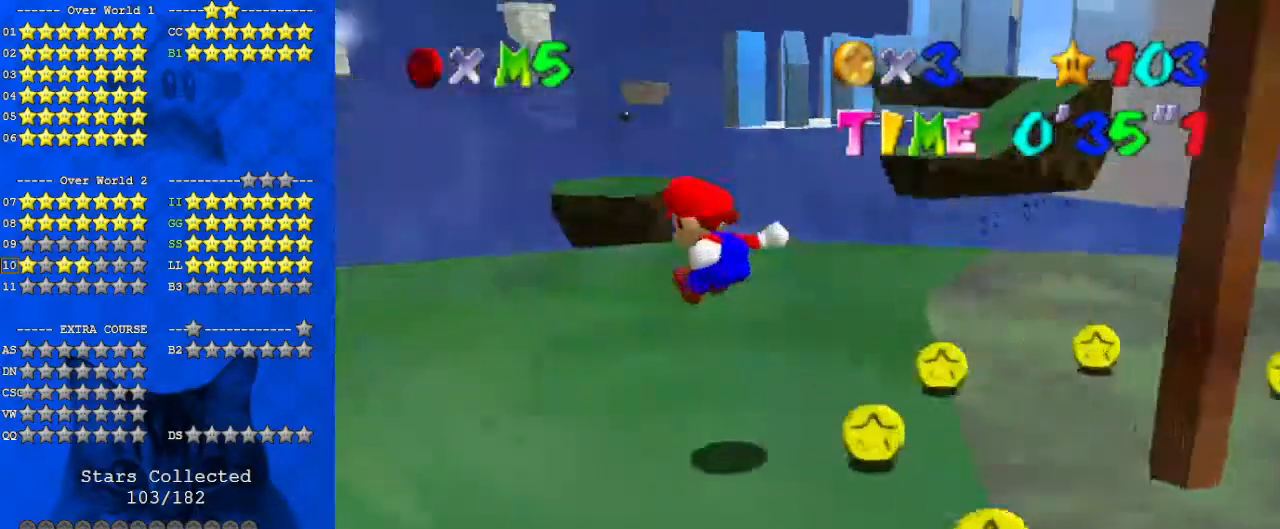
{"keys": ["right", "up"], "events": [[100, "up", "down"], [400, "right", "down"]]}
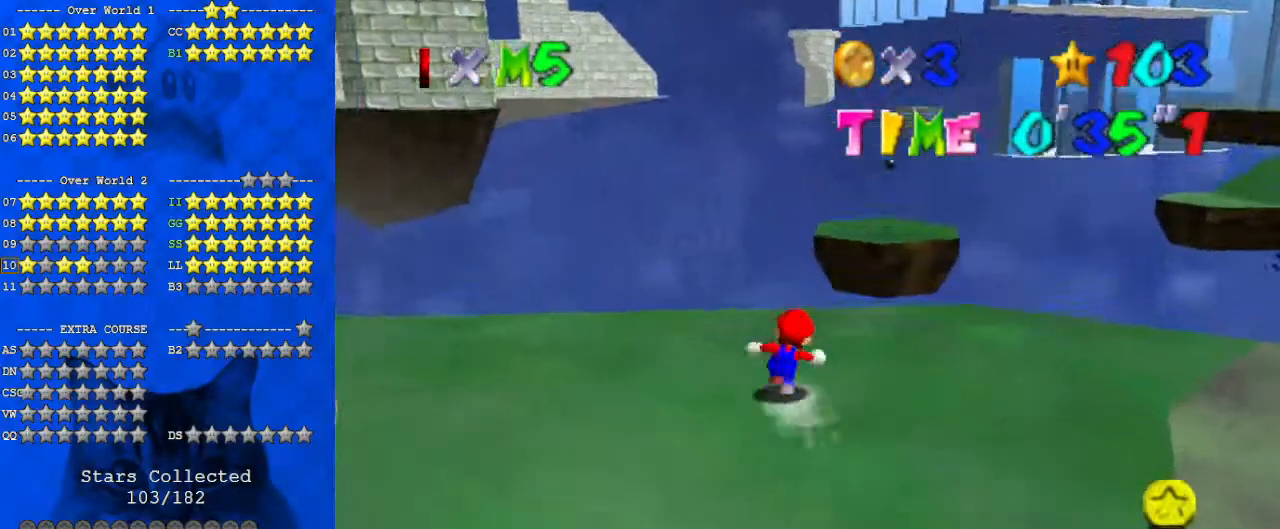
{"keys": ["shift", "up", "y"], "events": [[233, "right", "up"], [367, "y", "down"], [467, "shift", "down"]]}
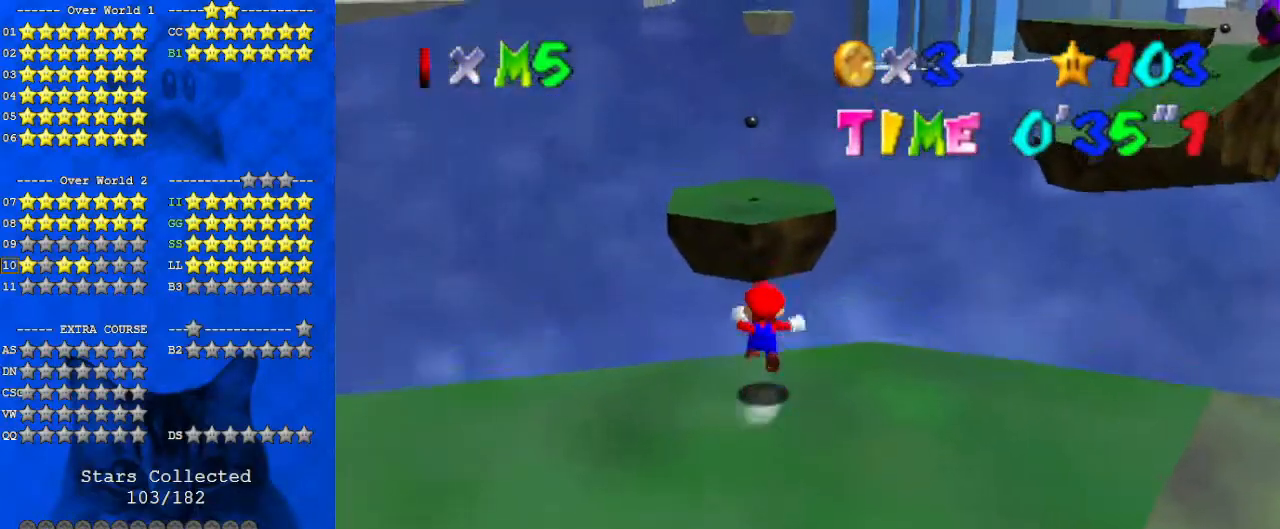
{"keys": ["right", "up"], "events": [[67, "left", "down"], [100, "y", "up"], [167, "left", "up"], [167, "shift", "up"], [200, "right", "down"], [233, "up", "up"], [433, "up", "down"]]}
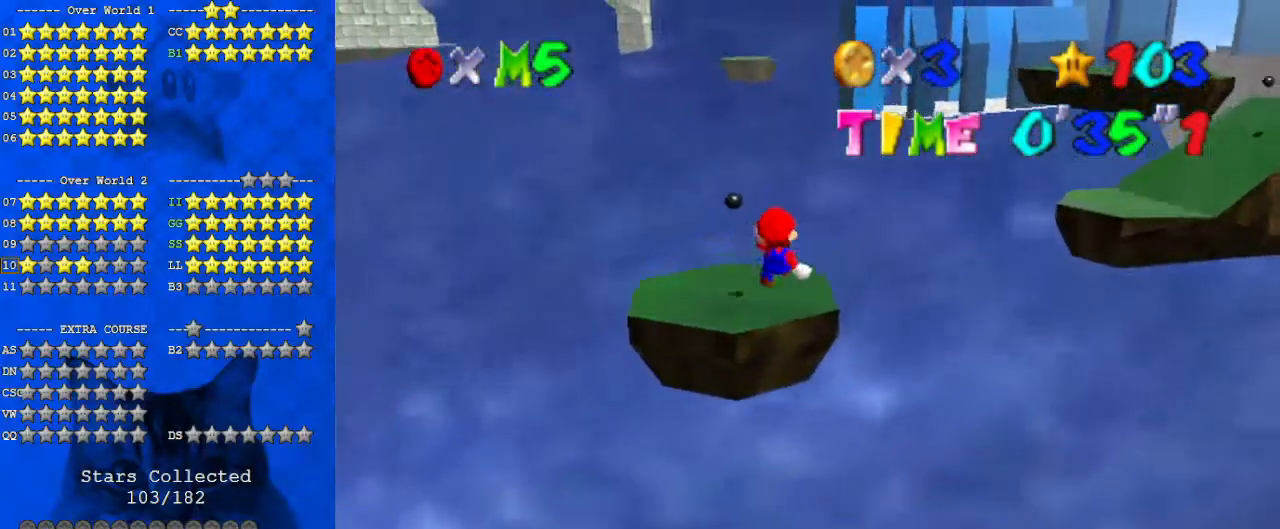
{"keys": [], "events": [[167, "up", "up"], [267, "down", "down"], [300, "right", "up"], [433, "down", "up"]]}
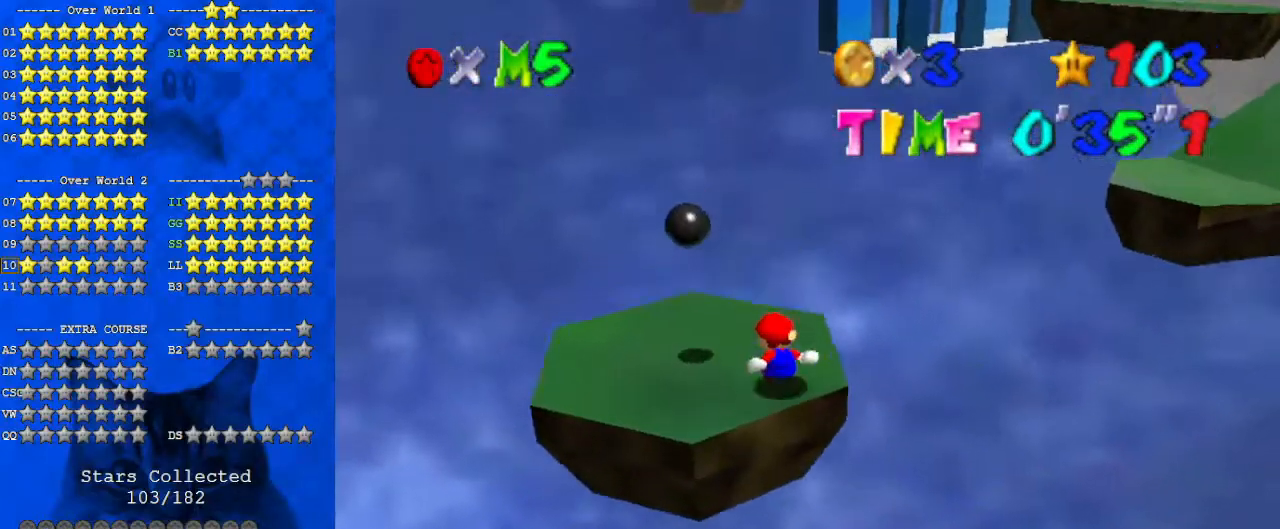
{"keys": ["down", "left", "shift"], "events": [[133, "up", "down"], [167, "right", "down"], [267, "shift", "down"], [267, "up", "up"], [300, "right", "up"], [367, "down", "down"], [367, "left", "down"]]}
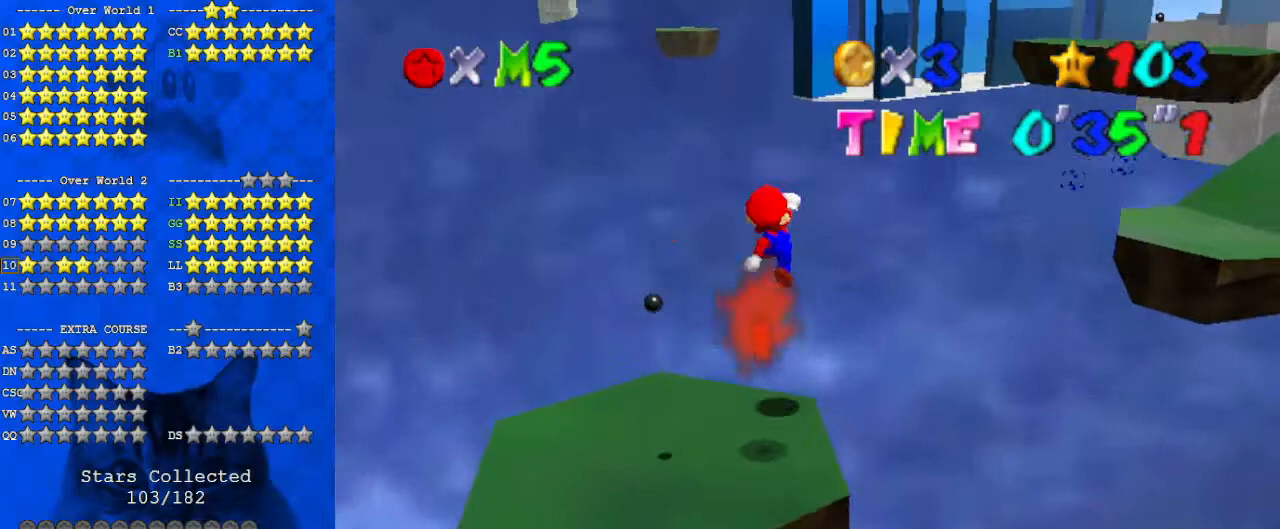
{"keys": ["c", "left"], "events": [[233, "ctrl", "down"], [333, "shift", "up"], [367, "ctrl", "up"], [467, "down", "up"], [500, "c", "down"]]}
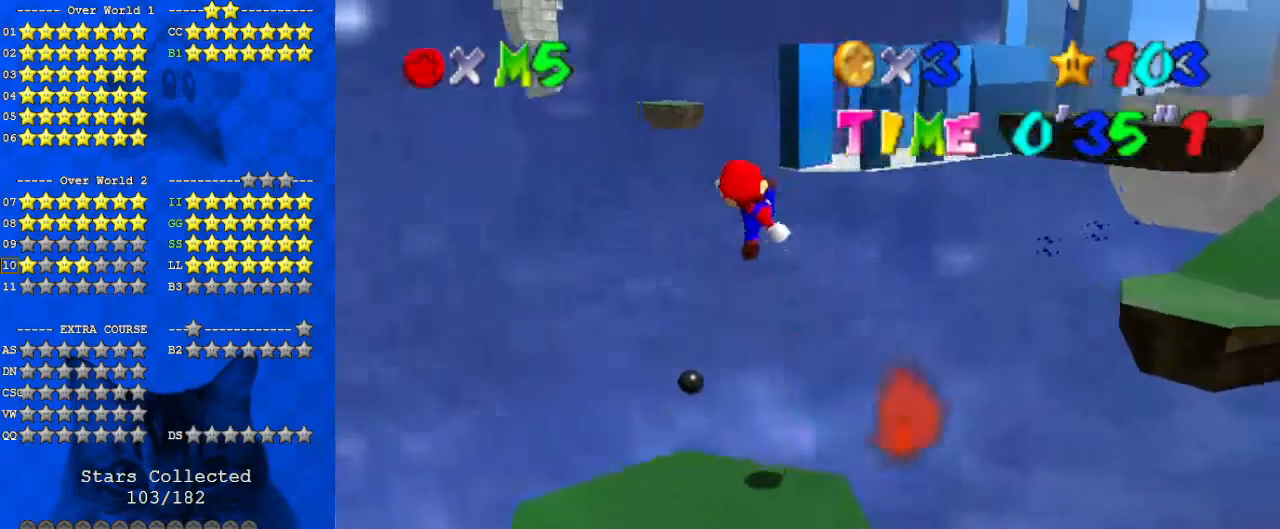
{"keys": [], "events": [[67, "c", "up"], [200, "a", "down"], [200, "s", "down"], [233, "up", "down"], [267, "a", "up"], [267, "s", "up"], [333, "left", "up"], [367, "up", "up"]]}
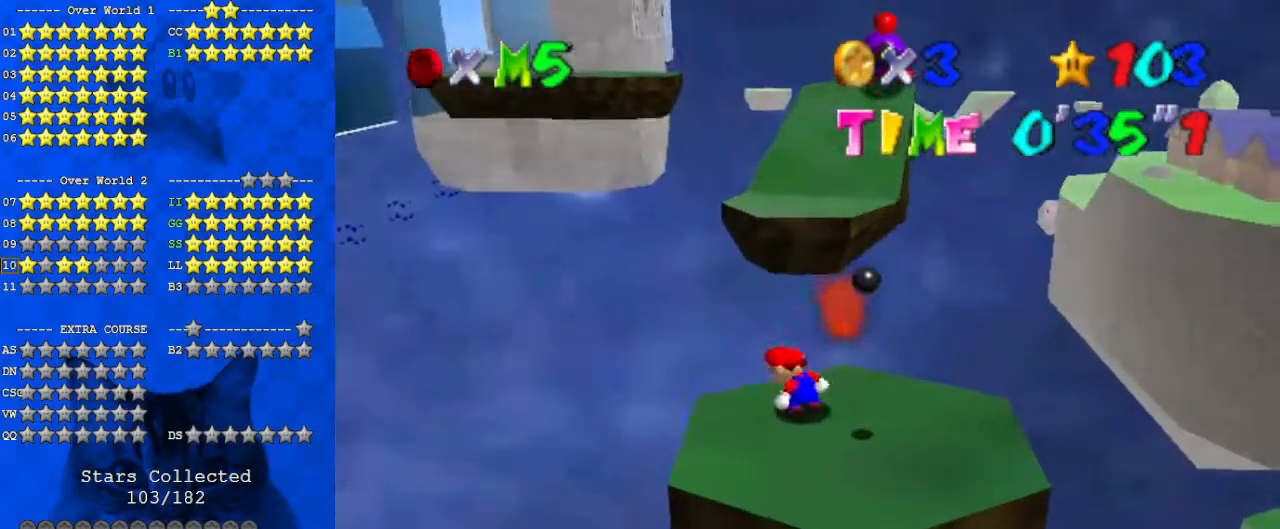
{"keys": ["down", "left"], "events": [[100, "left", "down"], [100, "up", "down"], [167, "up", "up"], [200, "left", "up"], [367, "down", "down"], [367, "left", "down"]]}
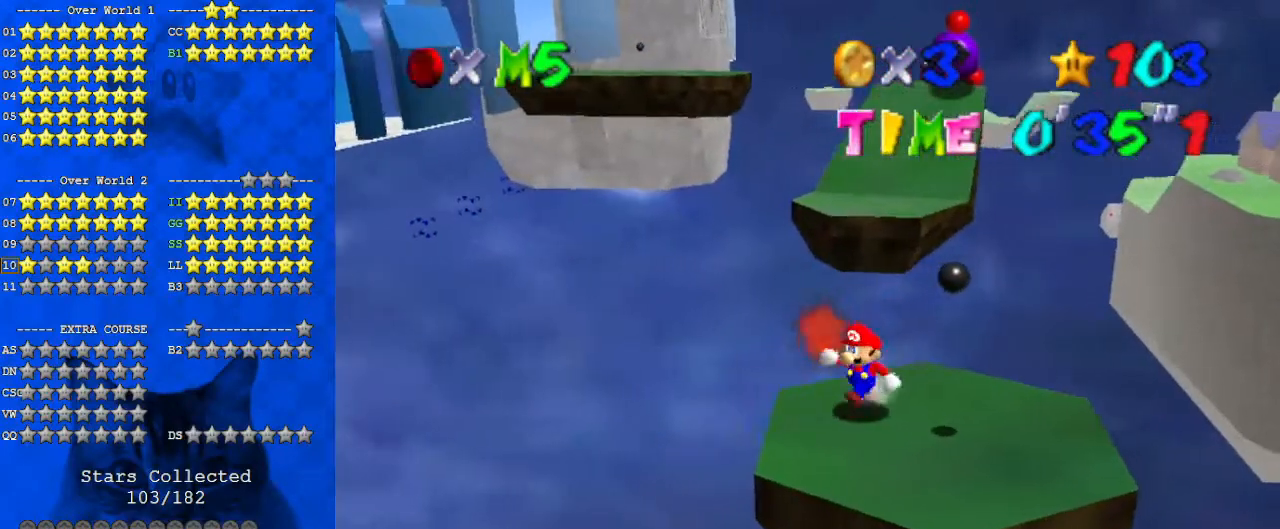
{"keys": ["right", "up"], "events": [[33, "left", "up"], [300, "right", "down"], [333, "down", "up"], [467, "up", "down"]]}
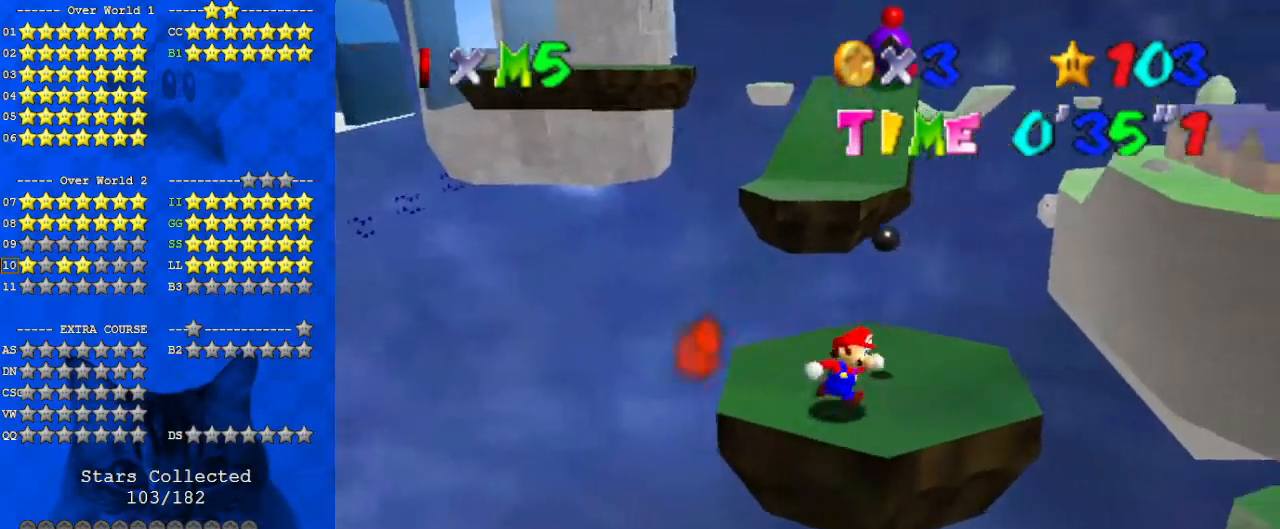
{"keys": ["up", "y"], "events": [[133, "right", "up"], [500, "y", "down"]]}
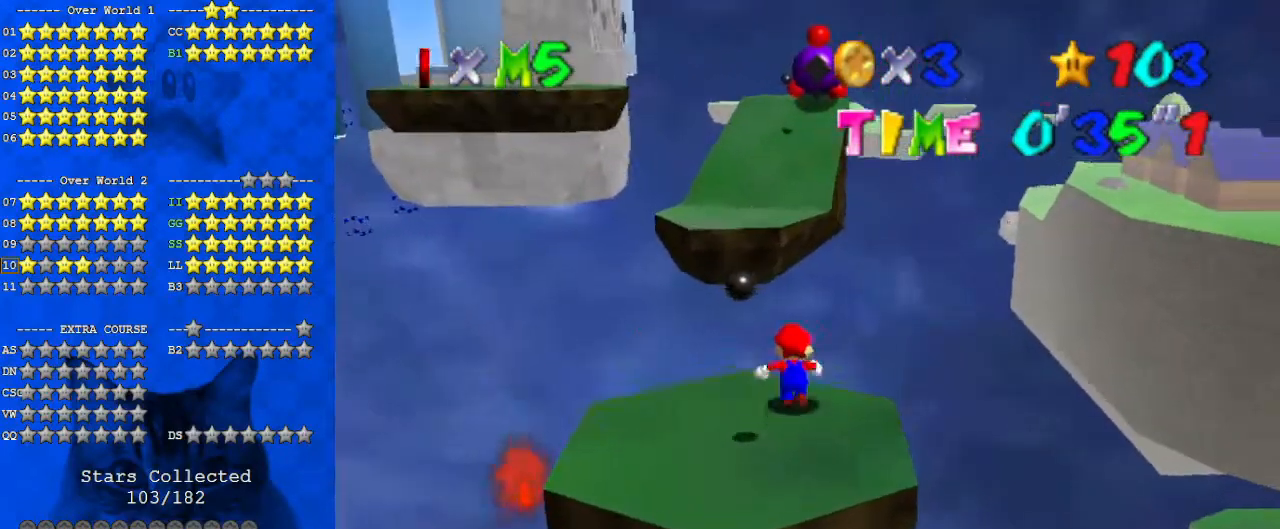
{"keys": ["shift", "up", "y"], "events": [[100, "shift", "down"]]}
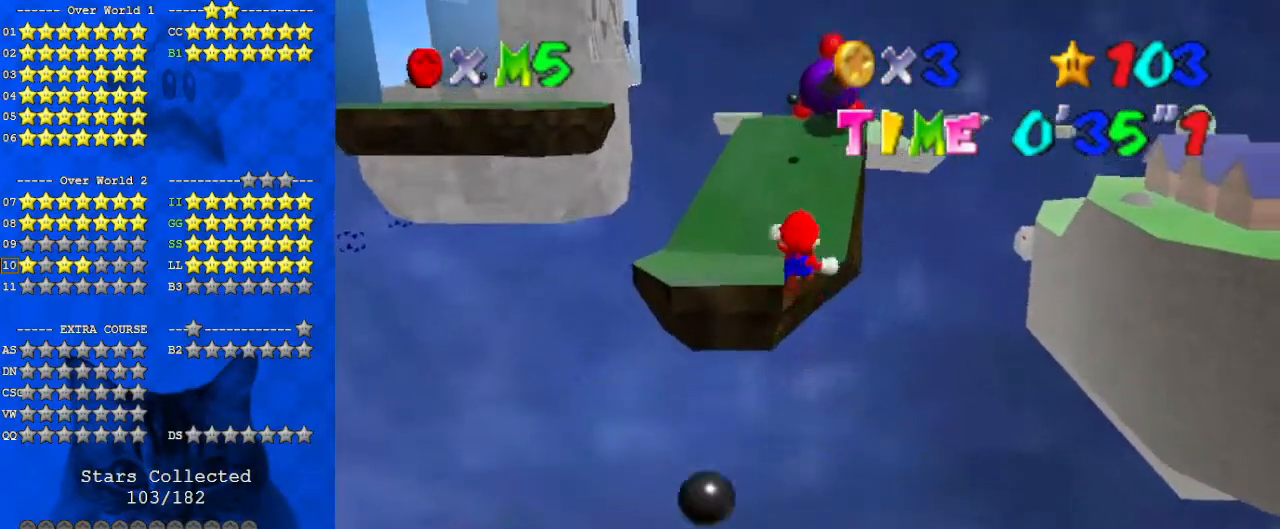
{"keys": ["up"], "events": [[33, "left", "down"], [100, "shift", "up"], [133, "y", "up"], [433, "left", "up"]]}
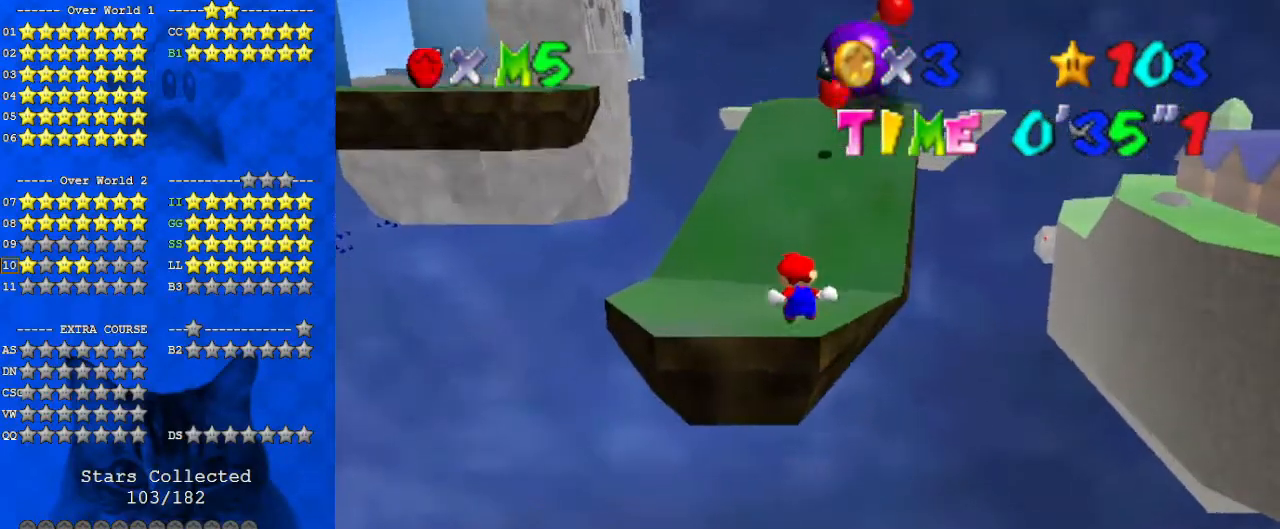
{"keys": ["down"], "events": [[167, "up", "up"], [367, "shift", "down"], [467, "down", "down"], [467, "shift", "up"]]}